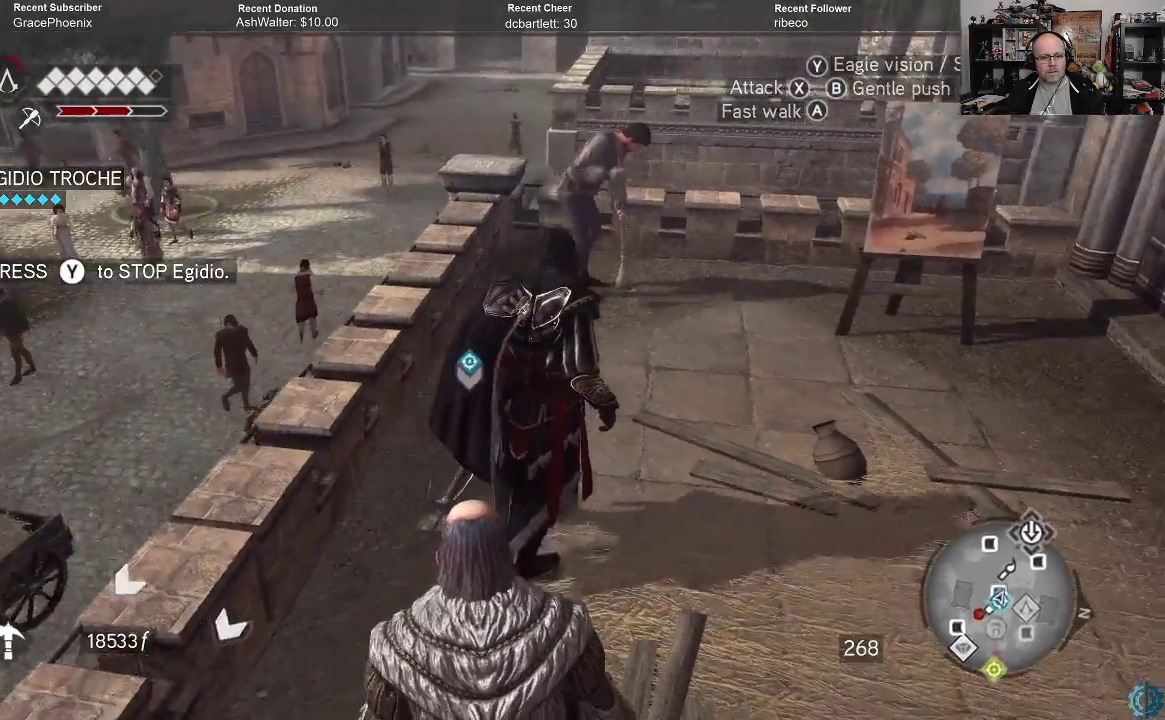
Gameplay with a controller (Xbox layout); each line is a JSON object with the inputs held at the frame after it. "events" lists button and stick changes between this image and that frame as [ms after this image, input, new state], when the widget could be followed in between.
{"buttons": [], "left_stick": "up-right", "right_stick": "right", "events": [[267, "right_stick", "up-right"], [400, "right_stick", "right"]]}
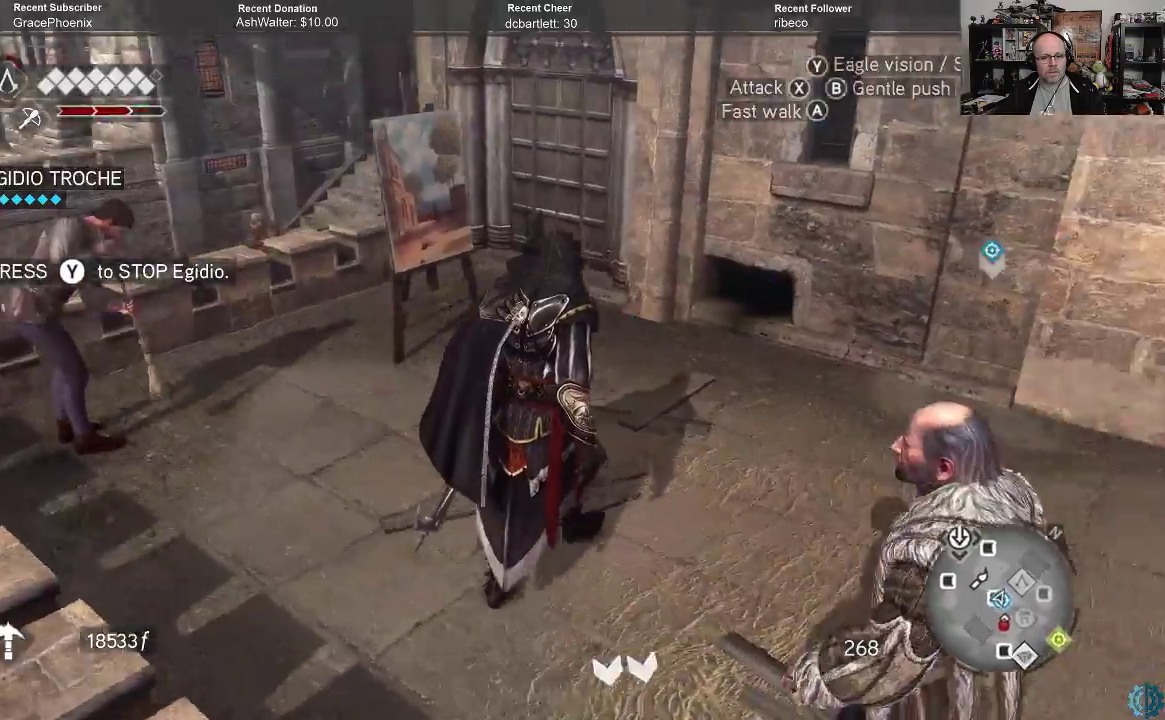
{"buttons": [], "left_stick": "up", "right_stick": "right", "events": [[167, "left_stick", "up"], [167, "right_stick", "center"], [267, "right_stick", "right"]]}
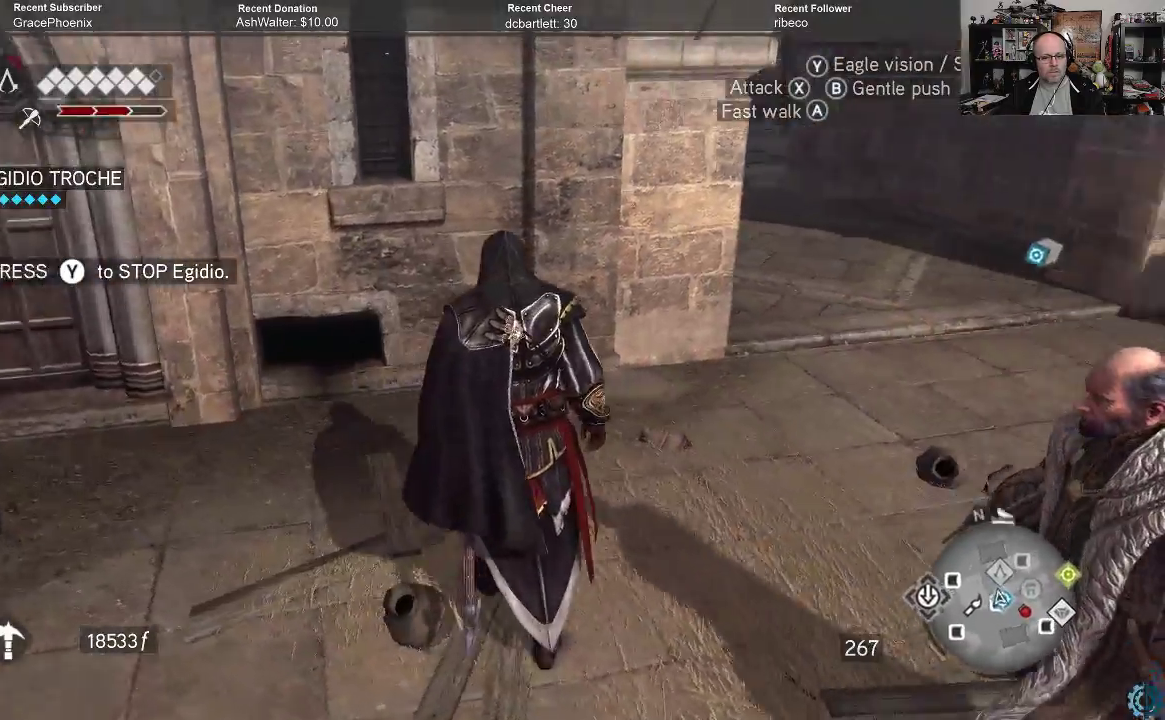
{"buttons": ["R2"], "left_stick": "up-right", "right_stick": "center", "events": [[133, "left_stick", "up-right"], [133, "right_stick", "left"], [233, "R2", "down"], [233, "right_stick", "center"]]}
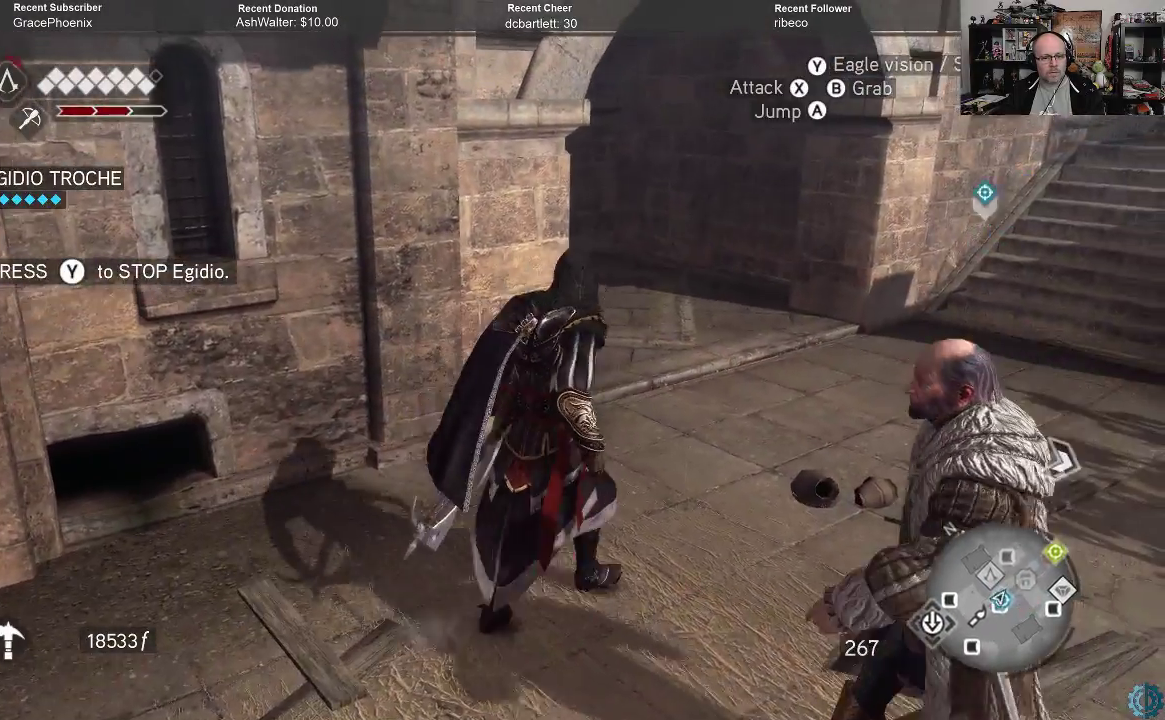
{"buttons": ["R2"], "left_stick": "up-right", "right_stick": "left", "events": [[67, "right_stick", "left"], [433, "right_stick", "center"], [500, "right_stick", "left"]]}
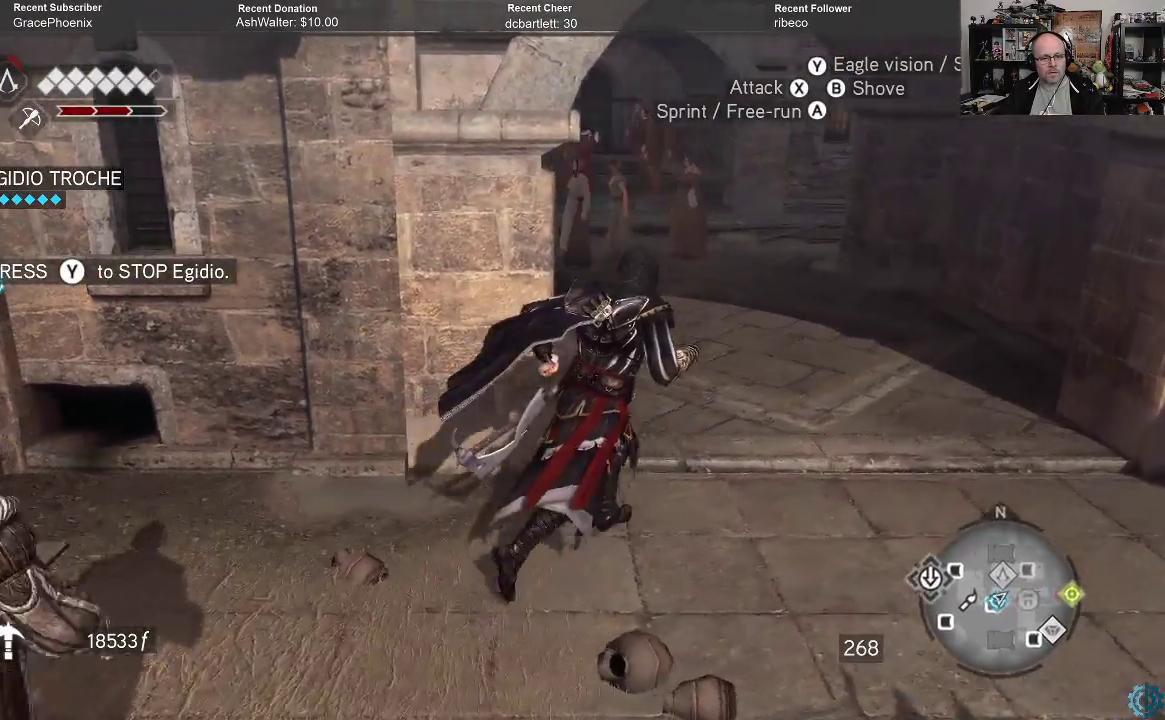
{"buttons": ["R2"], "left_stick": "up-right", "right_stick": "center", "events": [[233, "right_stick", "center"]]}
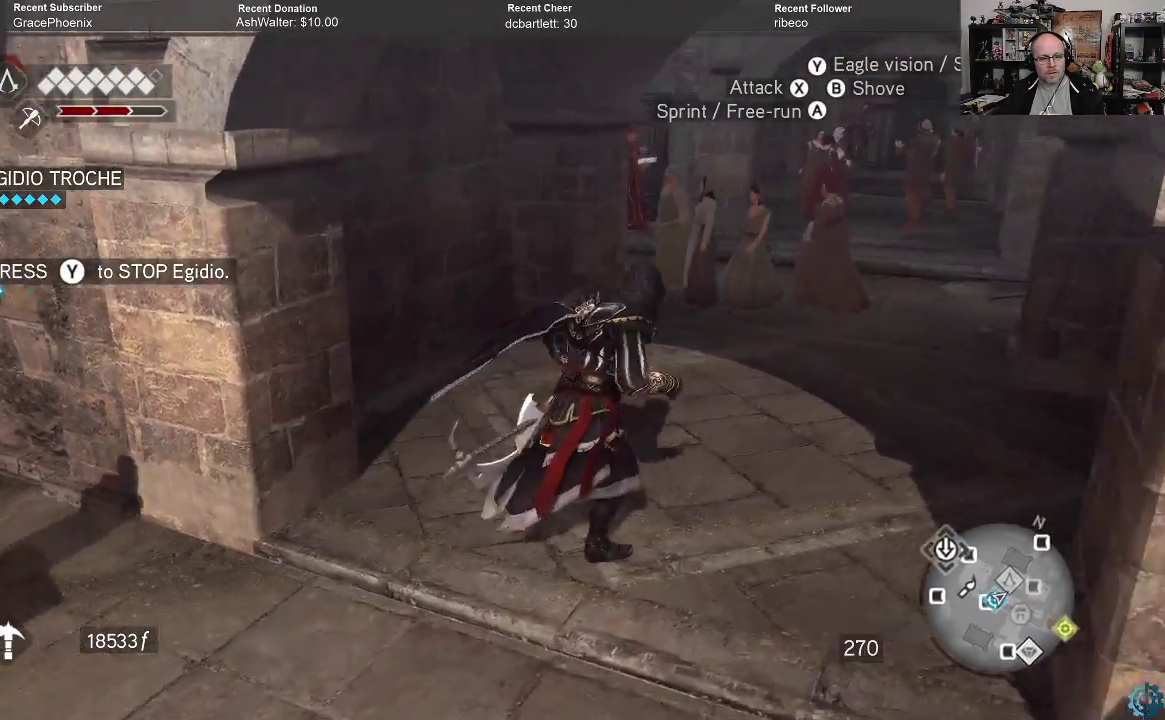
{"buttons": [], "left_stick": "up-right", "right_stick": "left", "events": [[100, "right_stick", "left"], [233, "R2", "up"]]}
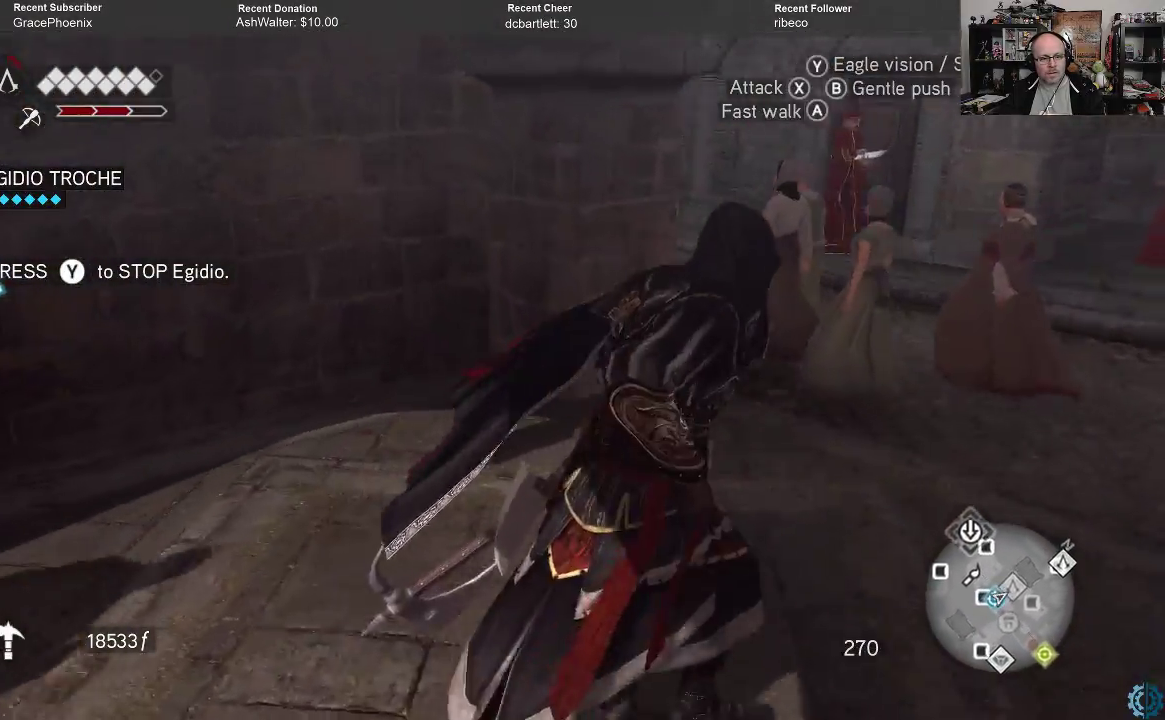
{"buttons": [], "left_stick": "up-right", "right_stick": "center", "events": [[100, "right_stick", "center"]]}
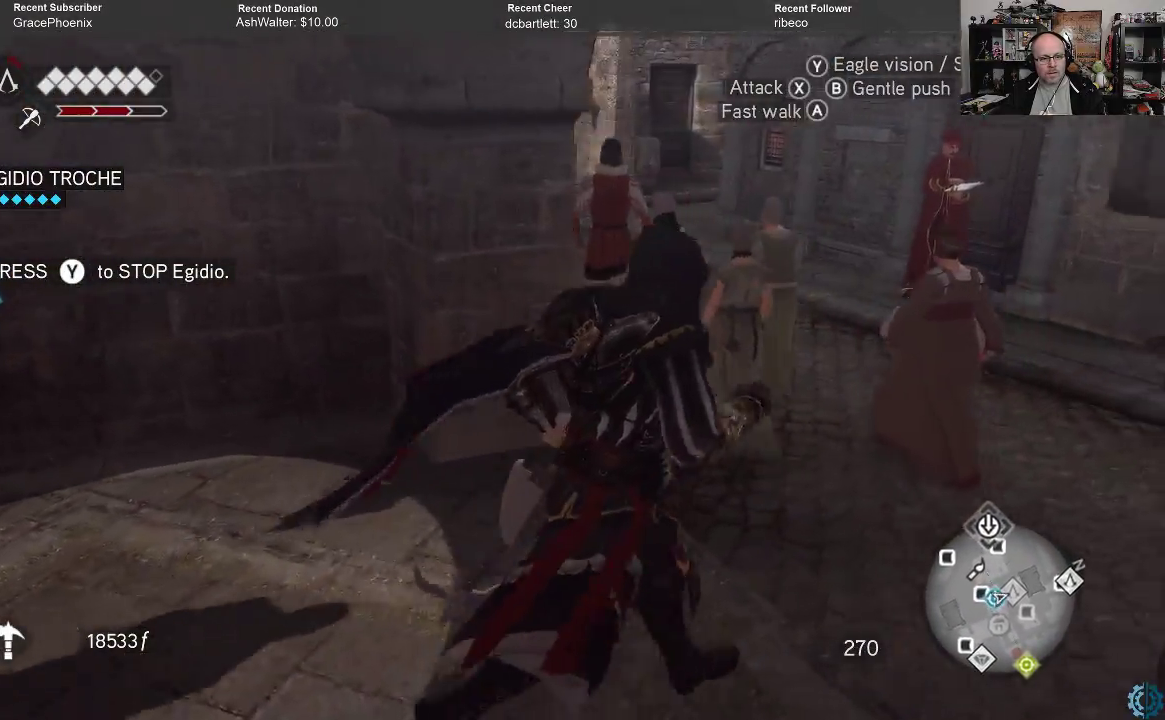
{"buttons": [], "left_stick": "up-right", "right_stick": "center", "events": [[67, "right_stick", "left"], [267, "right_stick", "center"]]}
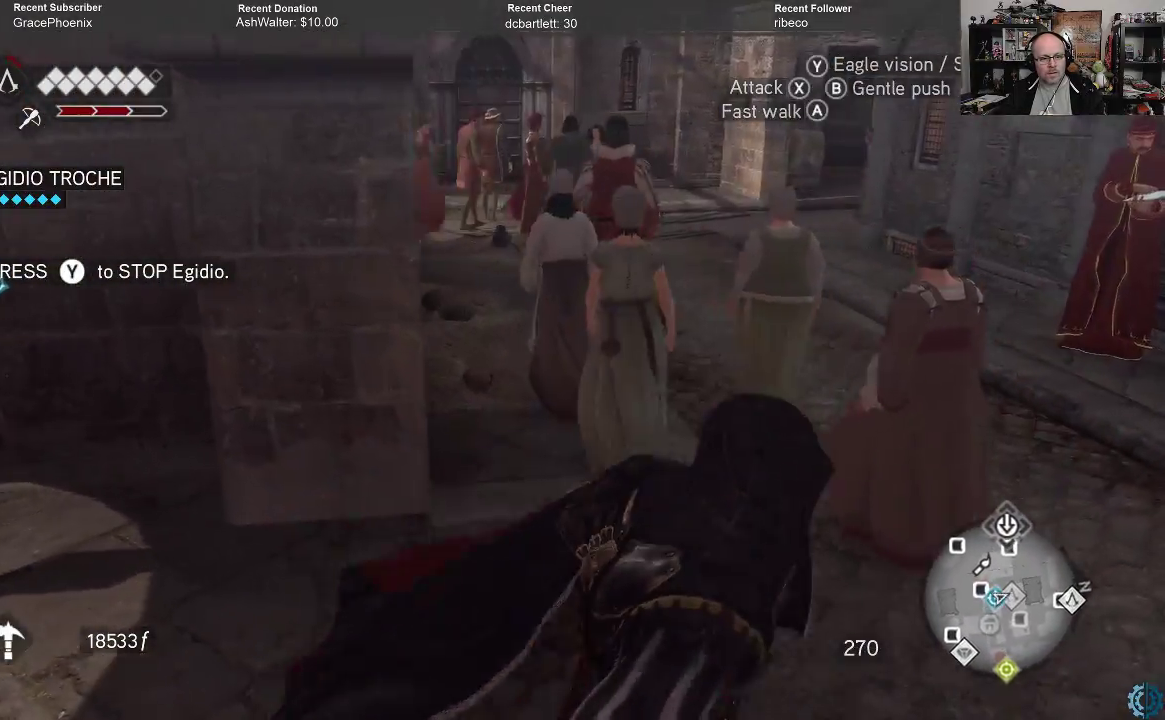
{"buttons": ["R2"], "left_stick": "up-right", "right_stick": "center", "events": [[233, "right_stick", "left"], [433, "right_stick", "center"], [500, "R2", "down"]]}
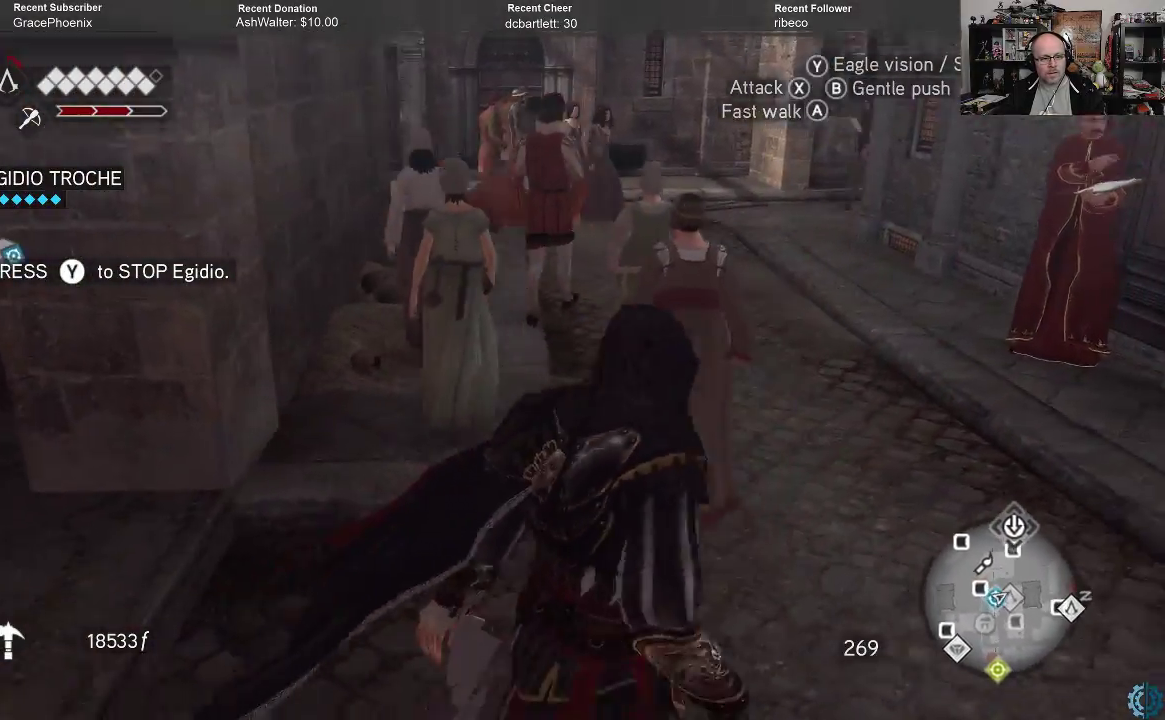
{"buttons": ["R2"], "left_stick": "up-right", "right_stick": "center", "events": [[367, "right_stick", "down-left"], [467, "right_stick", "center"]]}
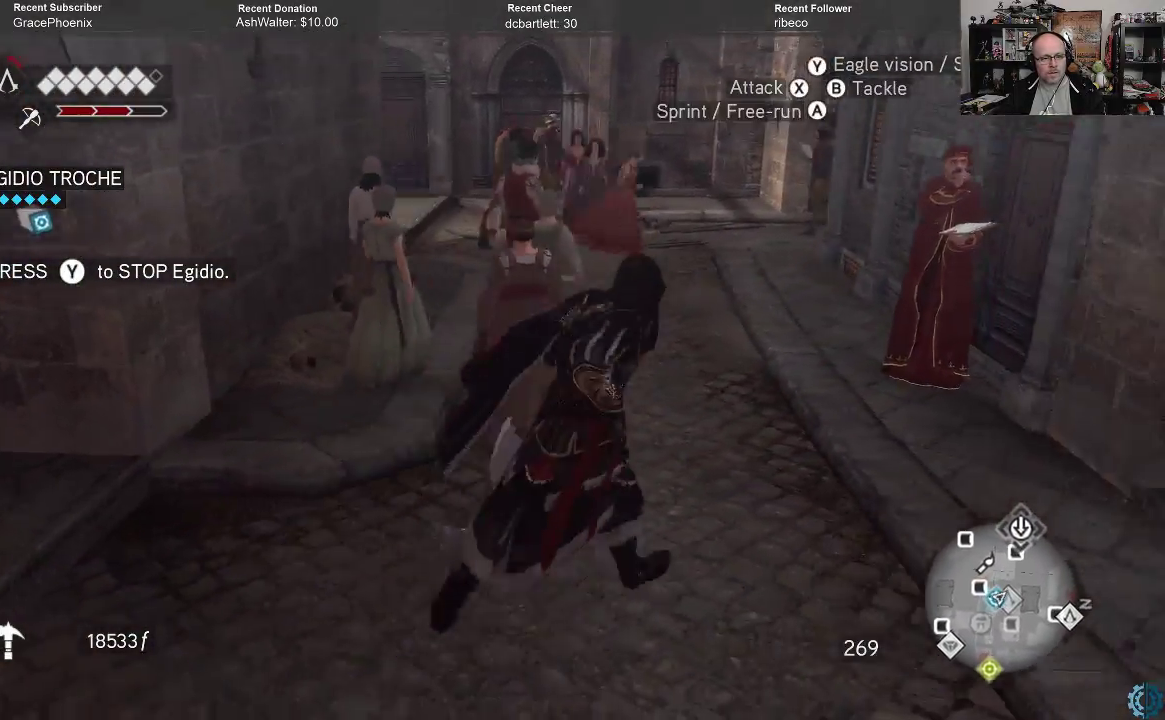
{"buttons": ["R2"], "left_stick": "up", "right_stick": "down-left", "events": [[433, "left_stick", "up"], [500, "right_stick", "down-left"]]}
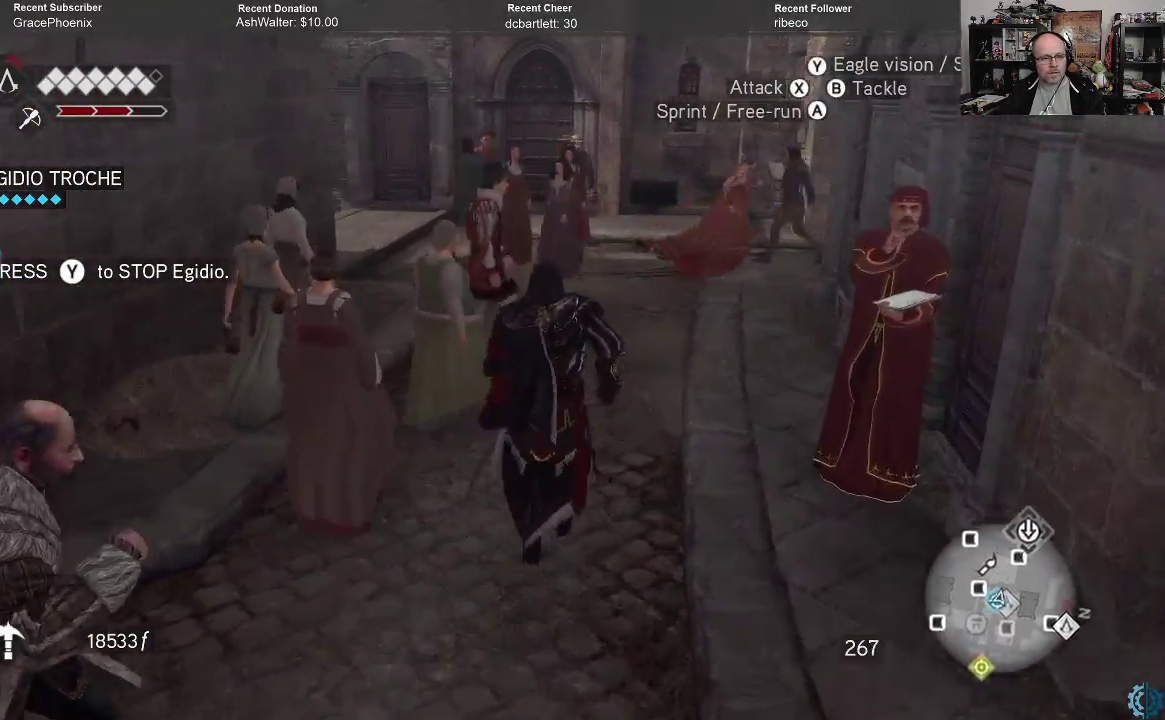
{"buttons": [], "left_stick": "up-right", "right_stick": "center", "events": [[300, "right_stick", "center"], [333, "left_stick", "up-right"], [467, "R2", "up"]]}
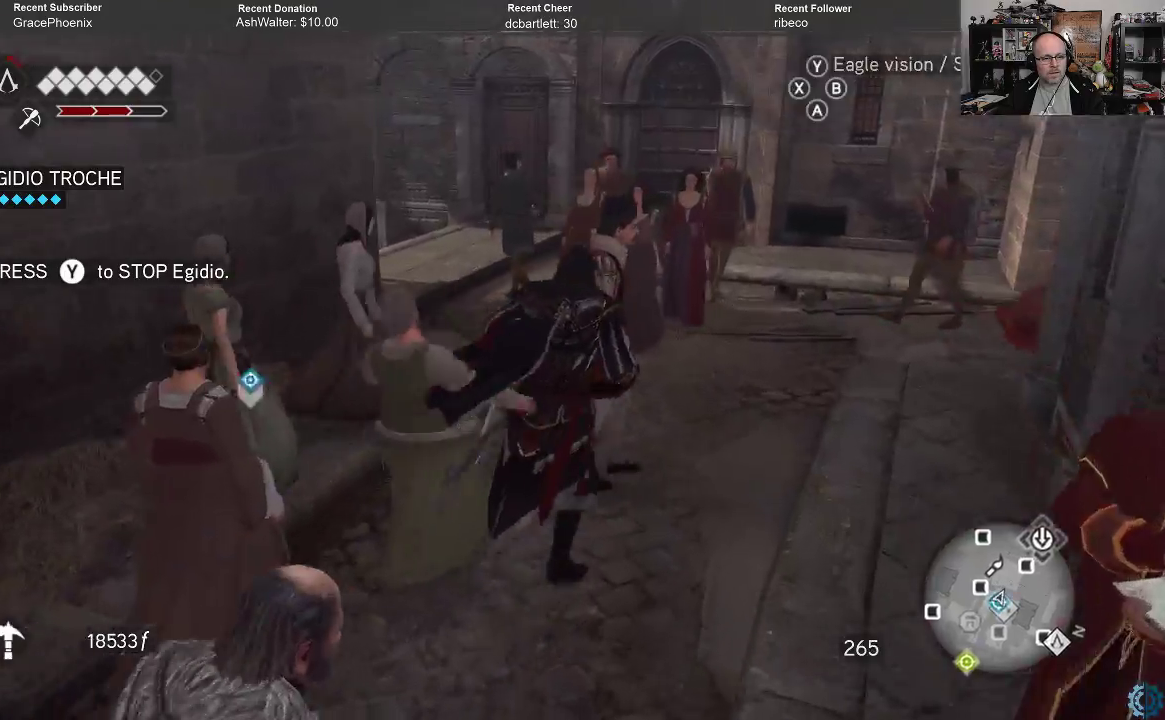
{"buttons": [], "left_stick": "up", "right_stick": "center", "events": [[33, "right_stick", "down-left"], [167, "left_stick", "up"], [400, "right_stick", "center"]]}
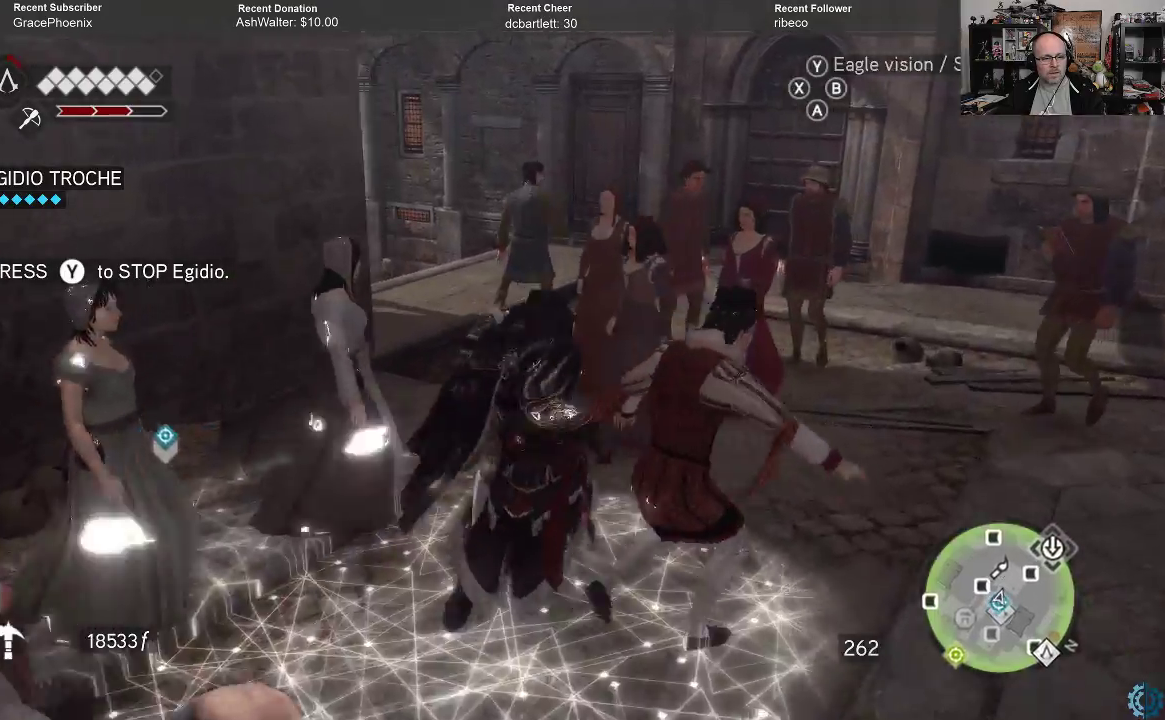
{"buttons": [], "left_stick": "up", "right_stick": "center", "events": [[167, "right_stick", "left"], [300, "right_stick", "center"]]}
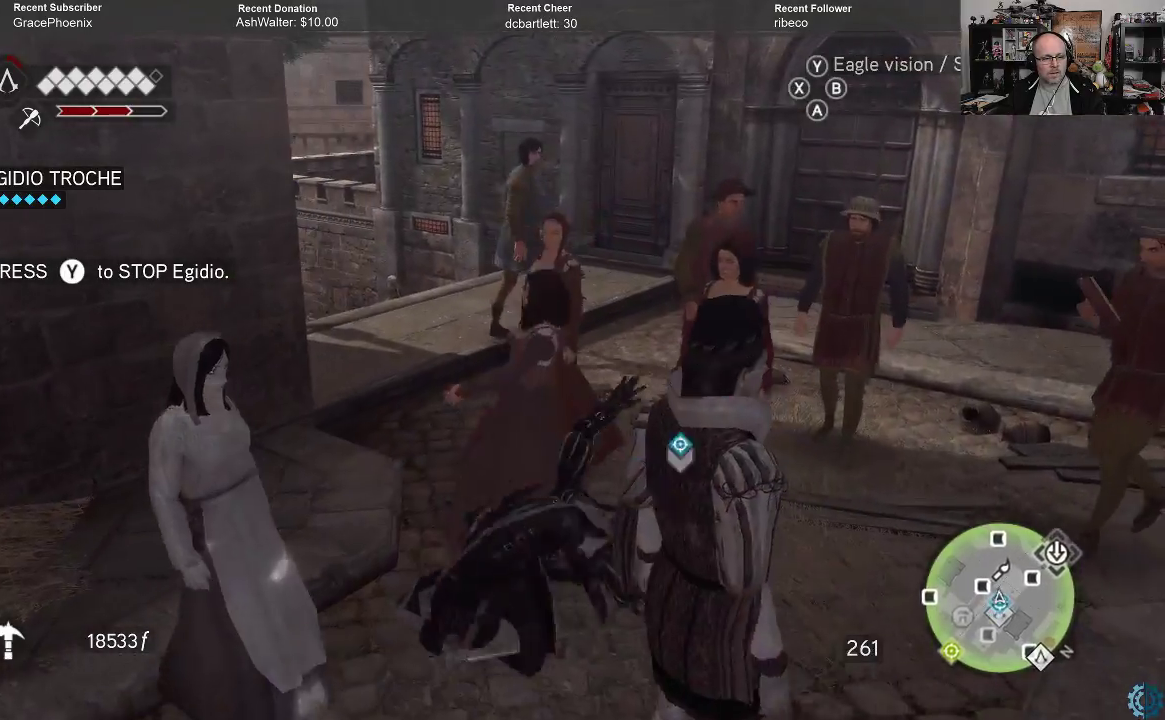
{"buttons": [], "left_stick": "up", "right_stick": "center", "events": [[133, "right_stick", "left"], [333, "right_stick", "center"]]}
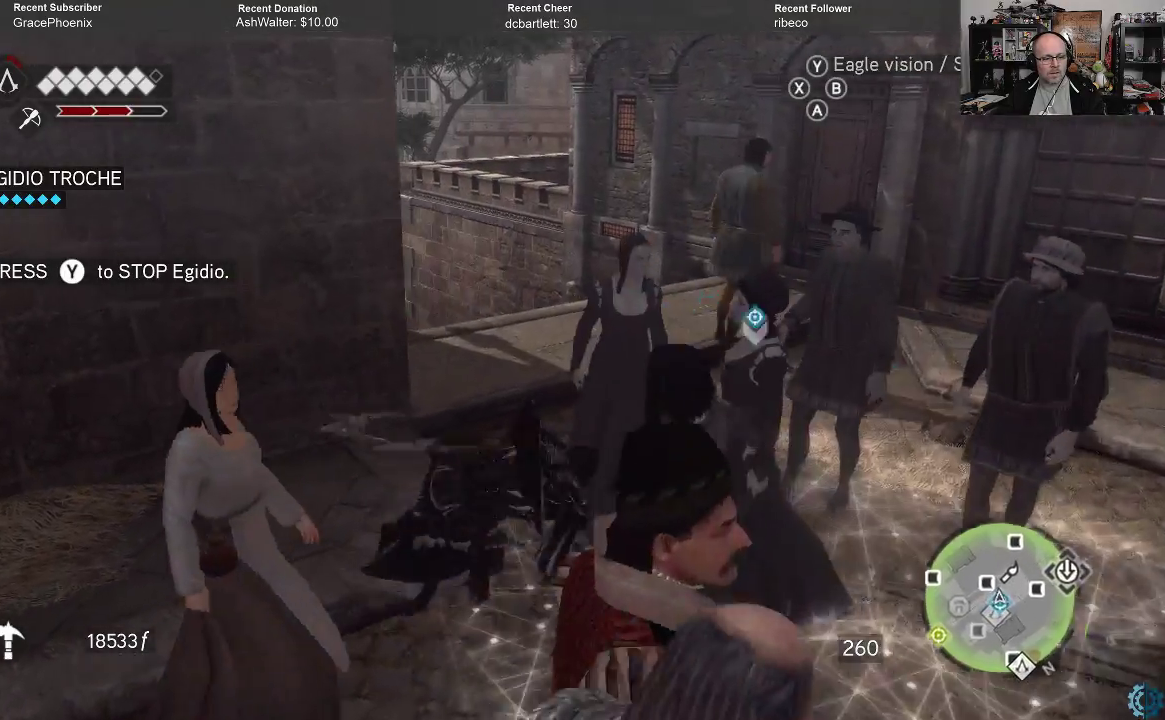
{"buttons": [], "left_stick": "up-right", "right_stick": "down-left", "events": [[300, "right_stick", "down"], [400, "right_stick", "down-left"], [433, "left_stick", "up-right"]]}
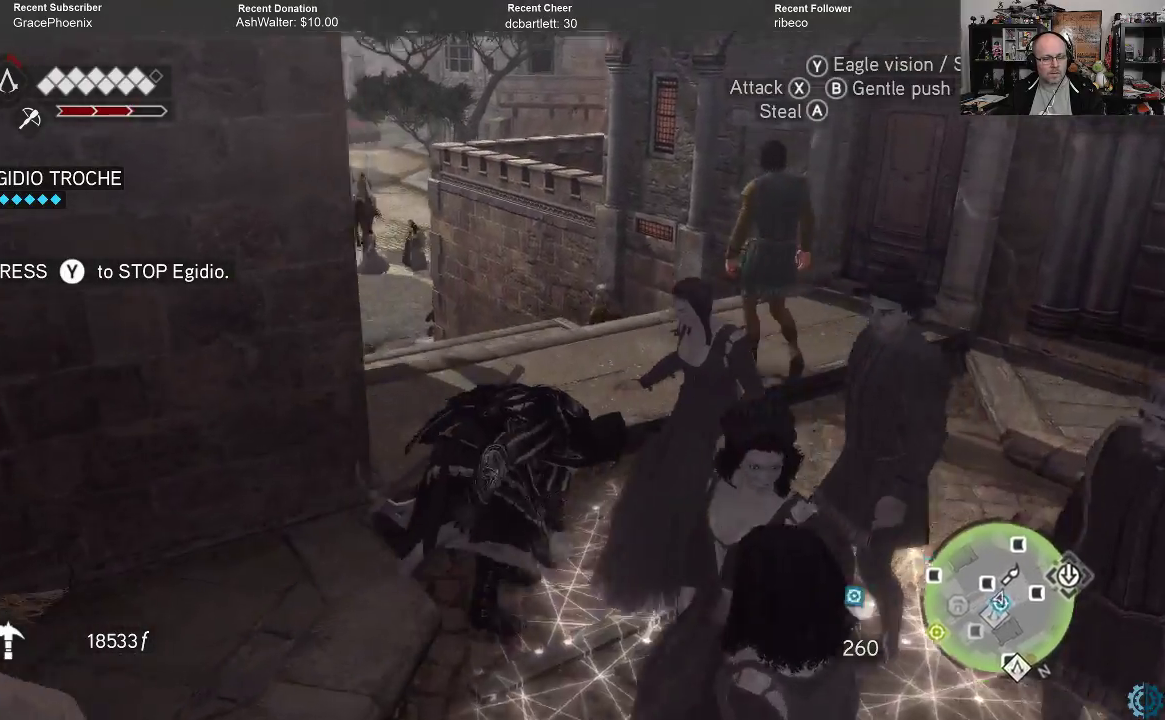
{"buttons": [], "left_stick": "up-right", "right_stick": "left", "events": [[67, "right_stick", "center"], [133, "left_stick", "up"], [167, "right_stick", "down-left"], [367, "right_stick", "left"], [500, "left_stick", "up-right"]]}
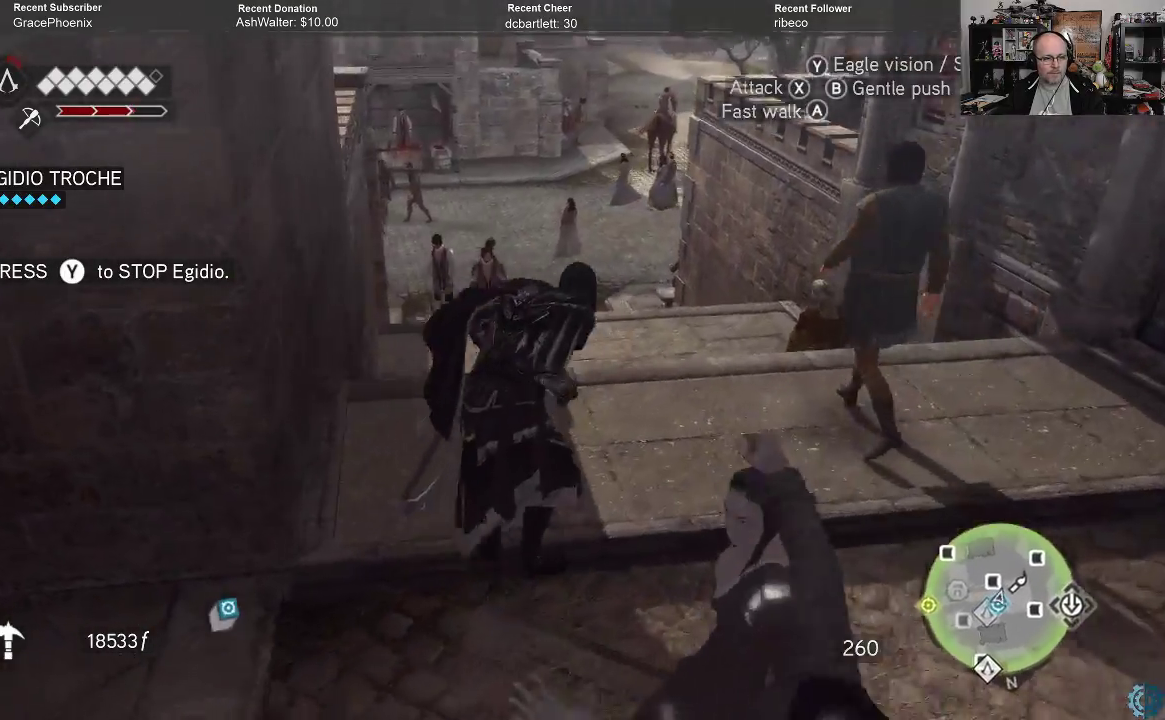
{"buttons": [], "left_stick": "right", "right_stick": "left", "events": [[167, "right_stick", "center"], [267, "right_stick", "left"], [367, "left_stick", "right"]]}
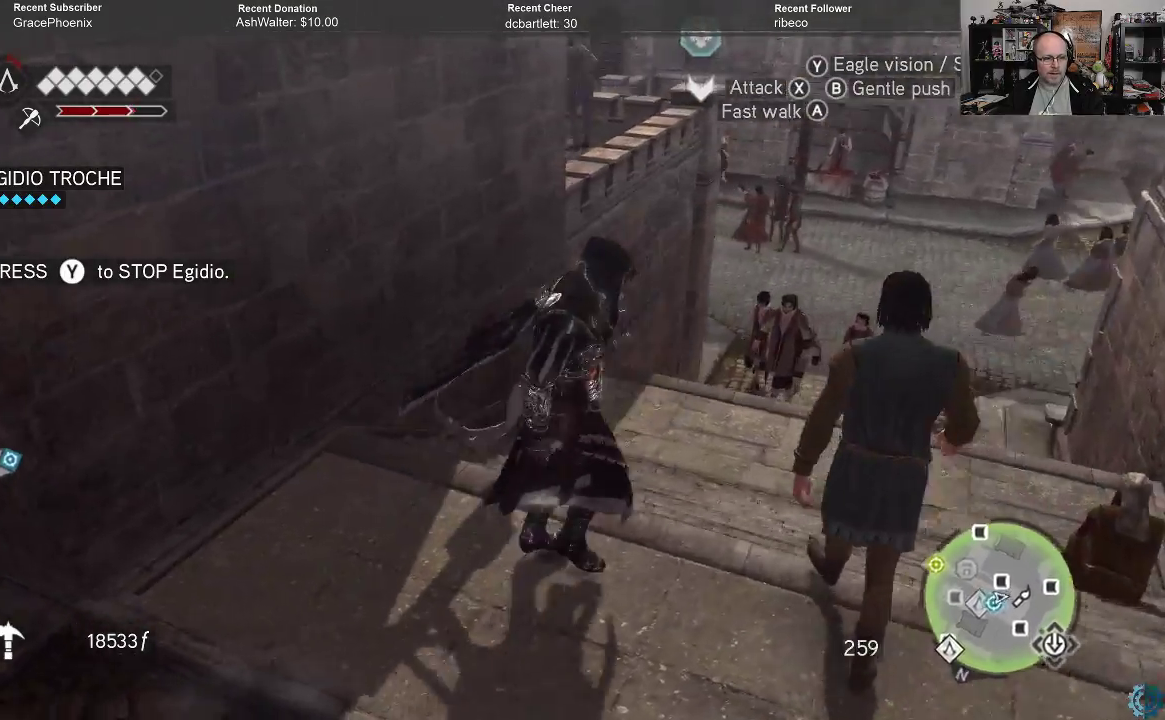
{"buttons": [], "left_stick": "right", "right_stick": "center", "events": [[400, "right_stick", "center"]]}
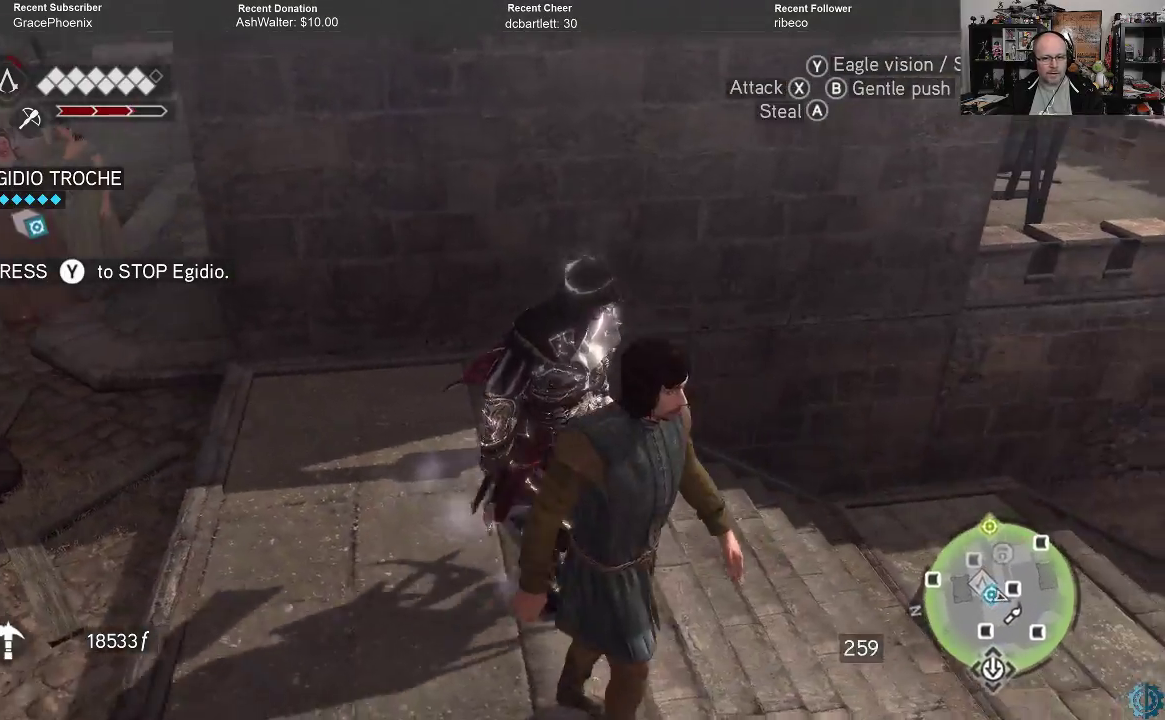
{"buttons": [], "left_stick": "up-right", "right_stick": "center", "events": [[67, "right_stick", "right"], [400, "left_stick", "up-right"], [467, "right_stick", "center"]]}
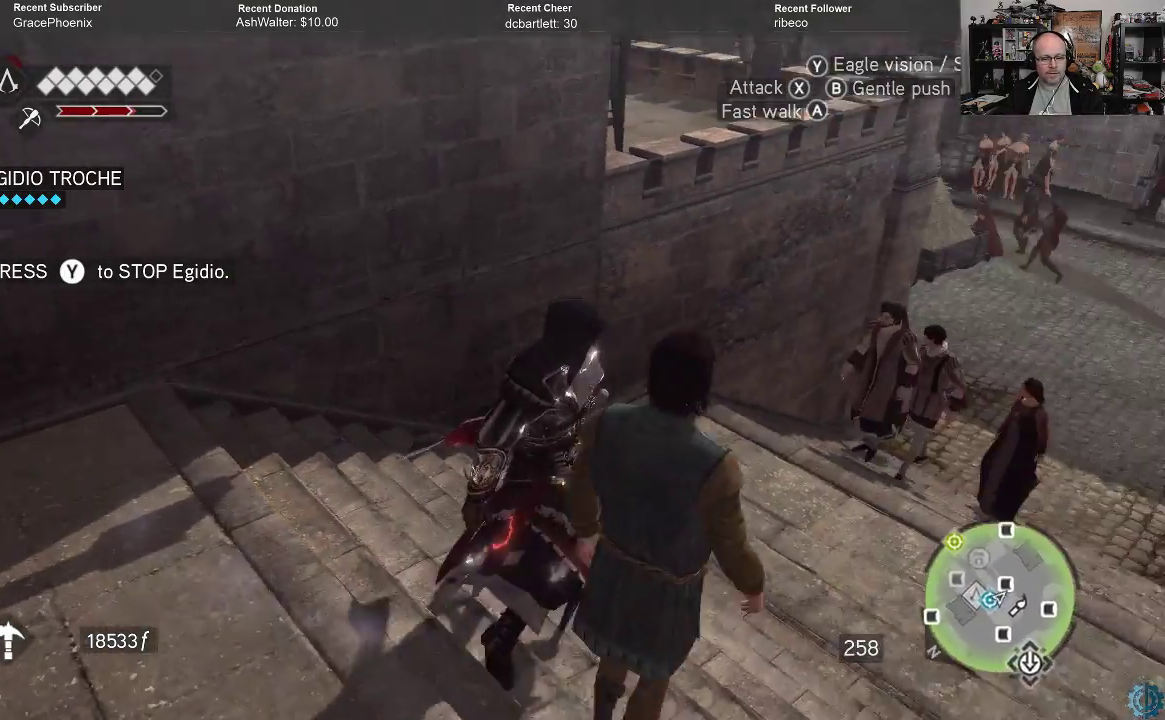
{"buttons": [], "left_stick": "up-right", "right_stick": "center", "events": [[133, "right_stick", "right"], [200, "right_stick", "up-right"], [300, "right_stick", "center"]]}
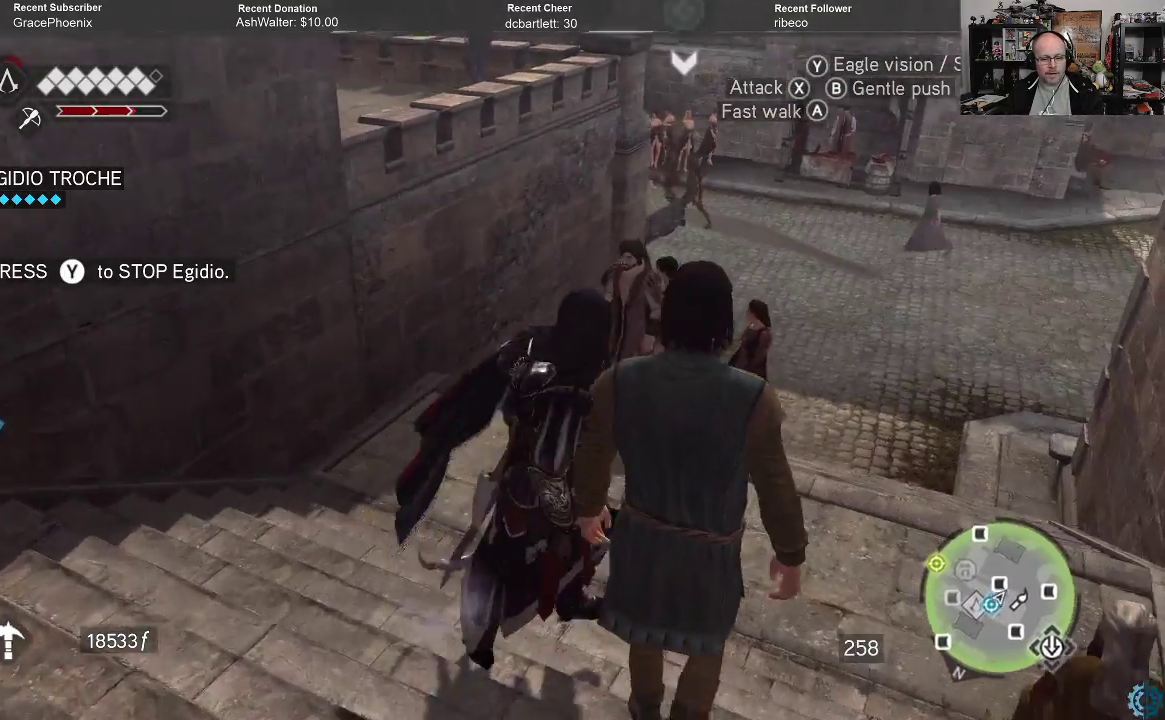
{"buttons": [], "left_stick": "up-right", "right_stick": "center", "events": []}
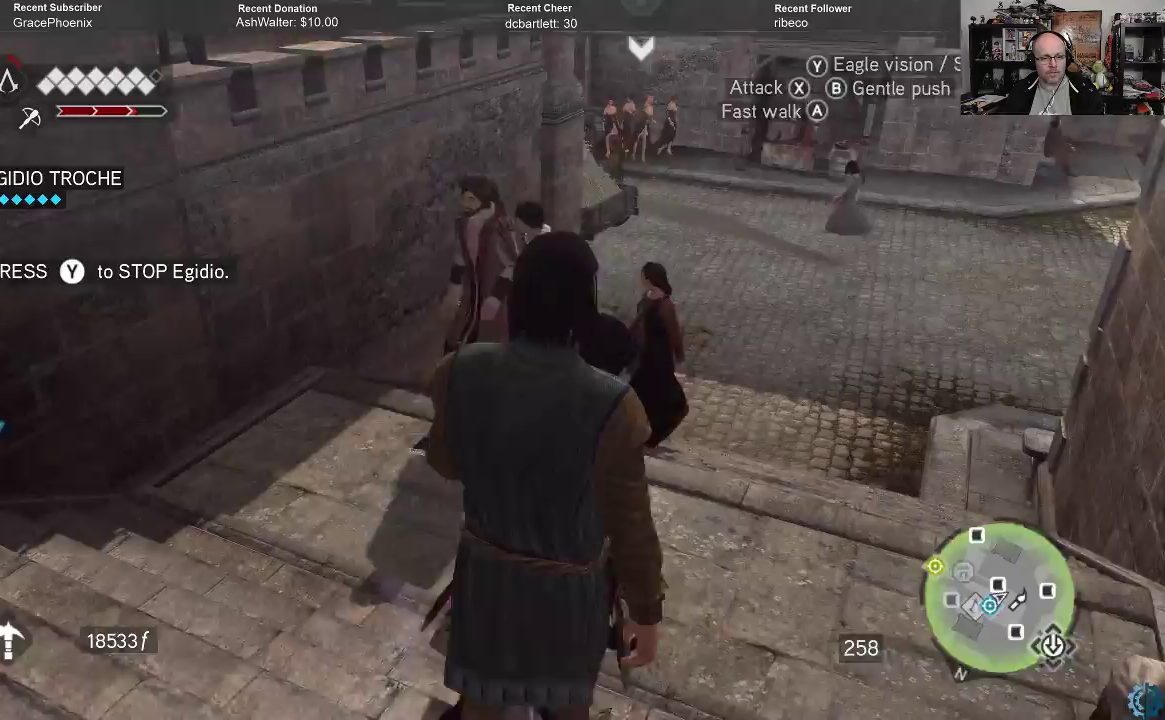
{"buttons": ["R2"], "left_stick": "up-right", "right_stick": "left", "events": [[100, "R2", "down"], [400, "right_stick", "left"]]}
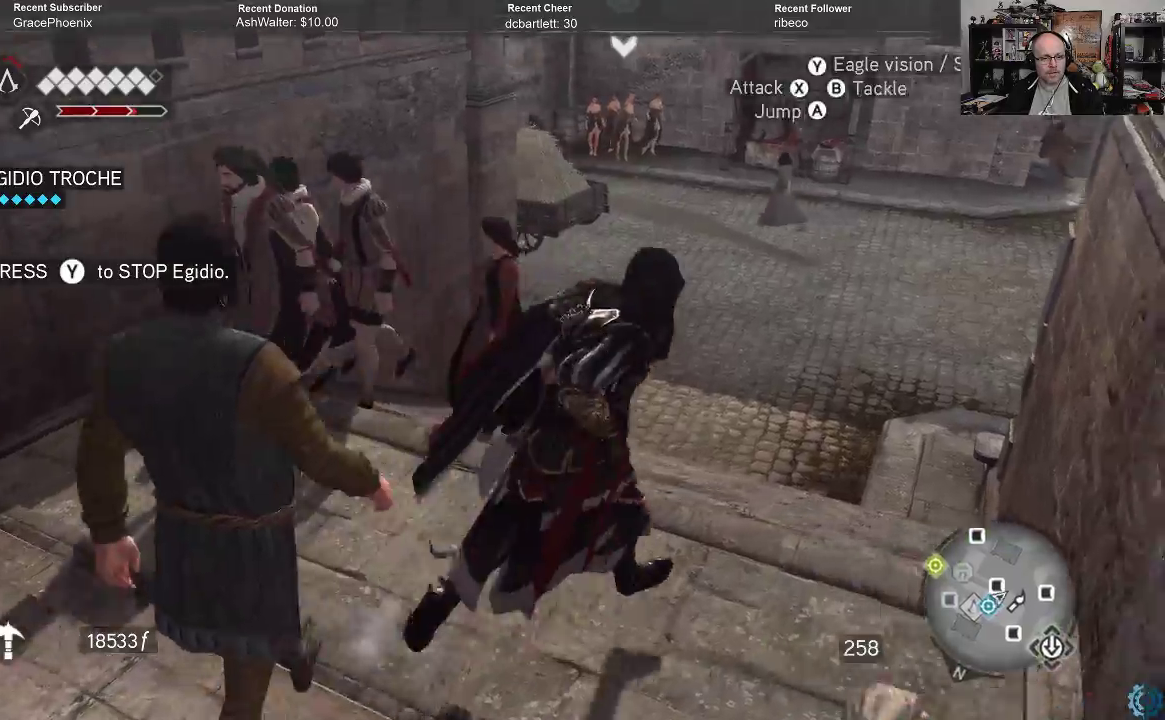
{"buttons": ["R2"], "left_stick": "up-right", "right_stick": "center", "events": [[367, "right_stick", "center"]]}
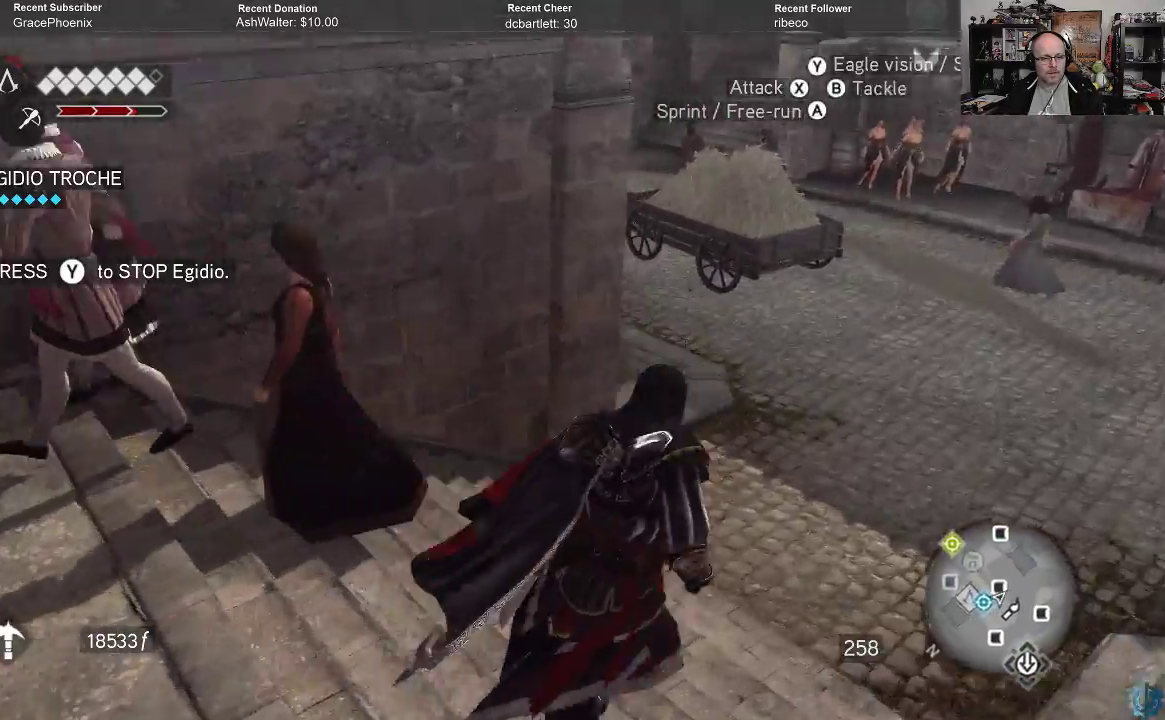
{"buttons": [], "left_stick": "up-right", "right_stick": "up-left", "events": [[200, "R2", "up"], [300, "right_stick", "up-left"]]}
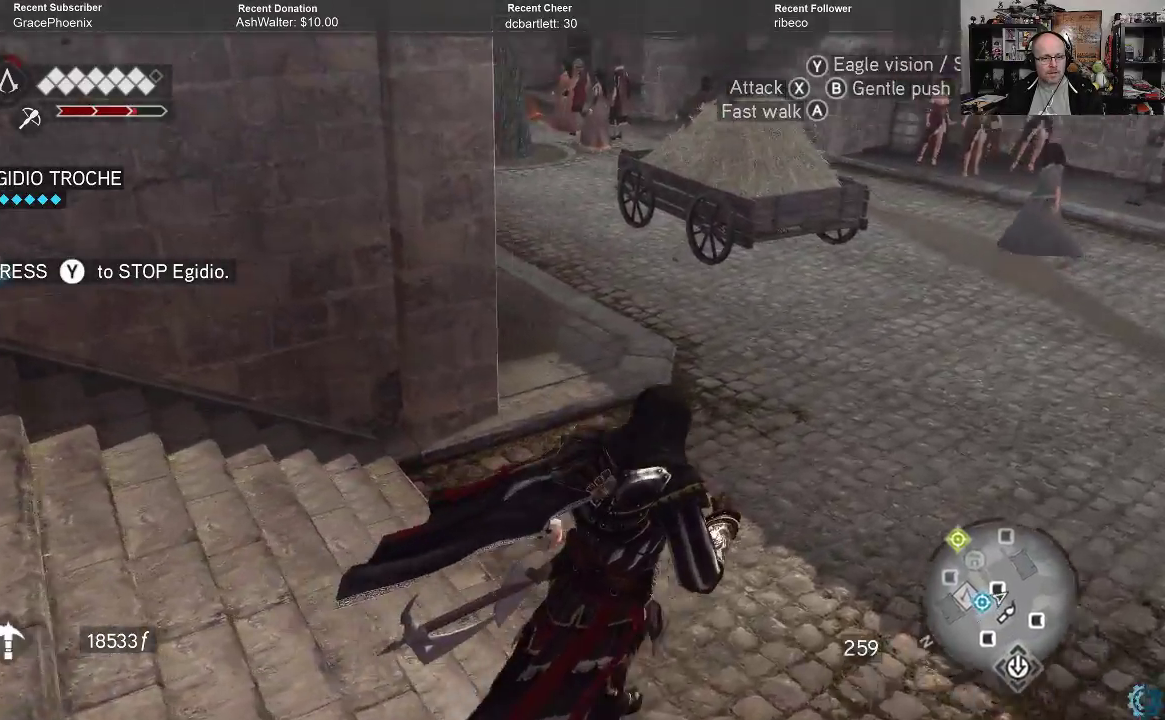
{"buttons": [], "left_stick": "up-right", "right_stick": "center", "events": [[33, "right_stick", "left"], [233, "right_stick", "up-left"], [400, "right_stick", "center"]]}
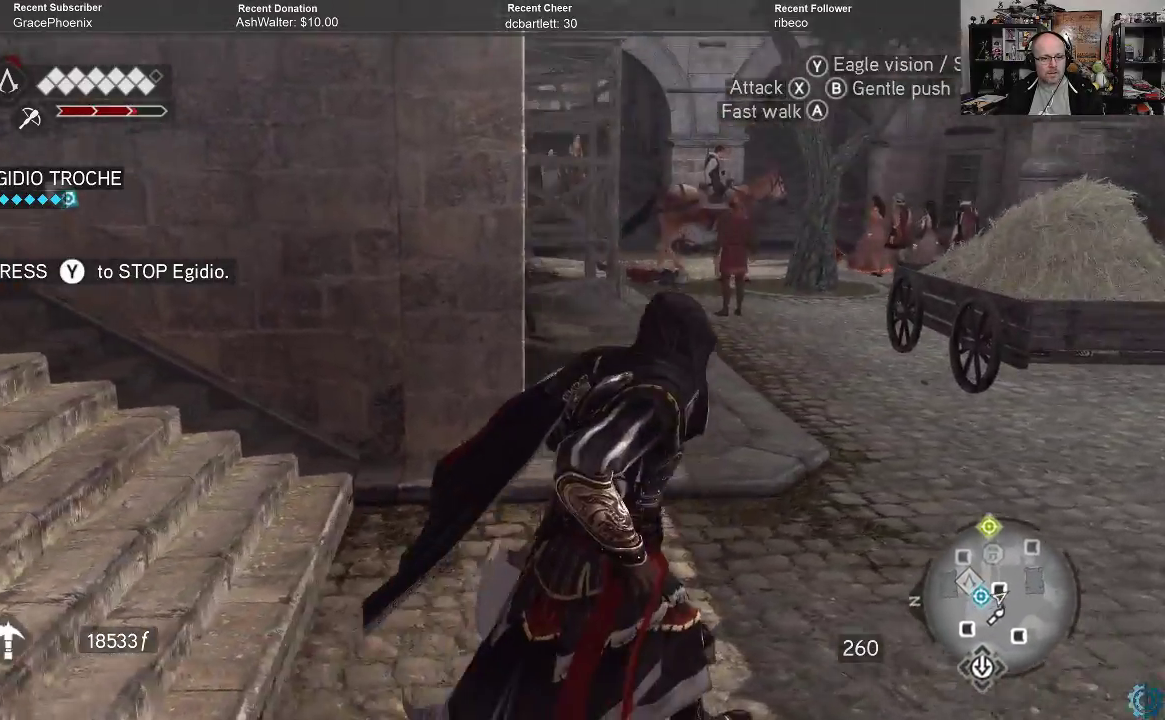
{"buttons": [], "left_stick": "up-right", "right_stick": "center", "events": []}
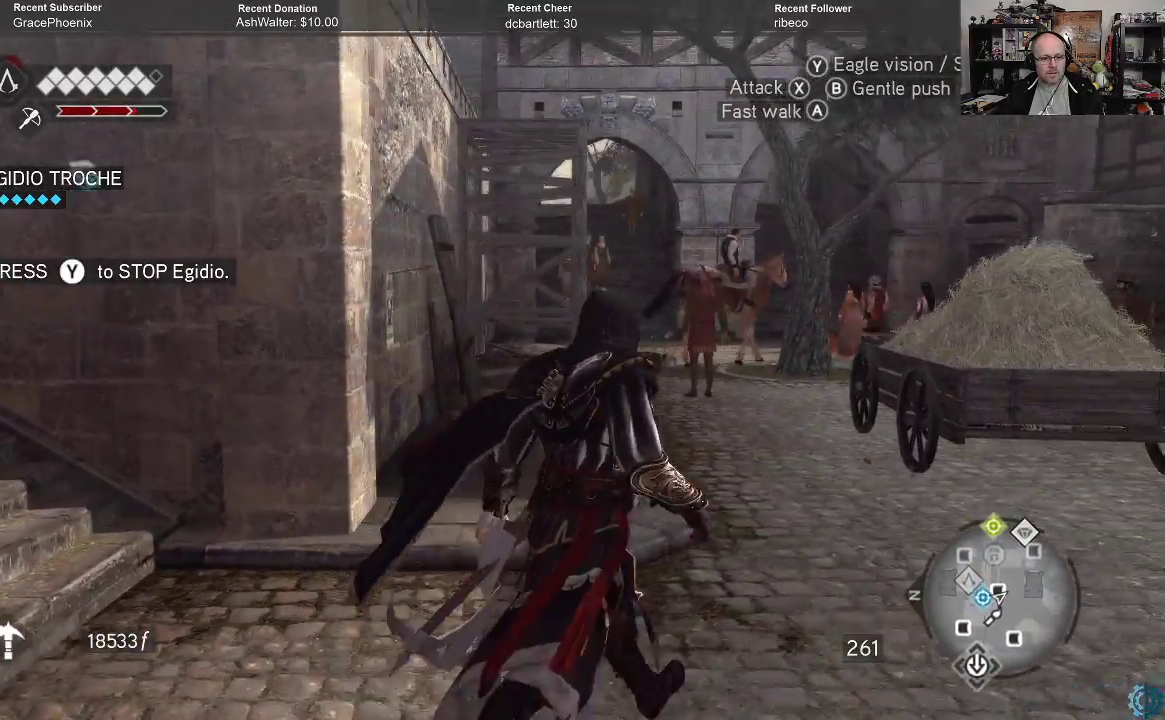
{"buttons": [], "left_stick": "right", "right_stick": "left", "events": [[33, "left_stick", "center"], [200, "right_stick", "down-left"], [267, "left_stick", "right"], [333, "right_stick", "left"]]}
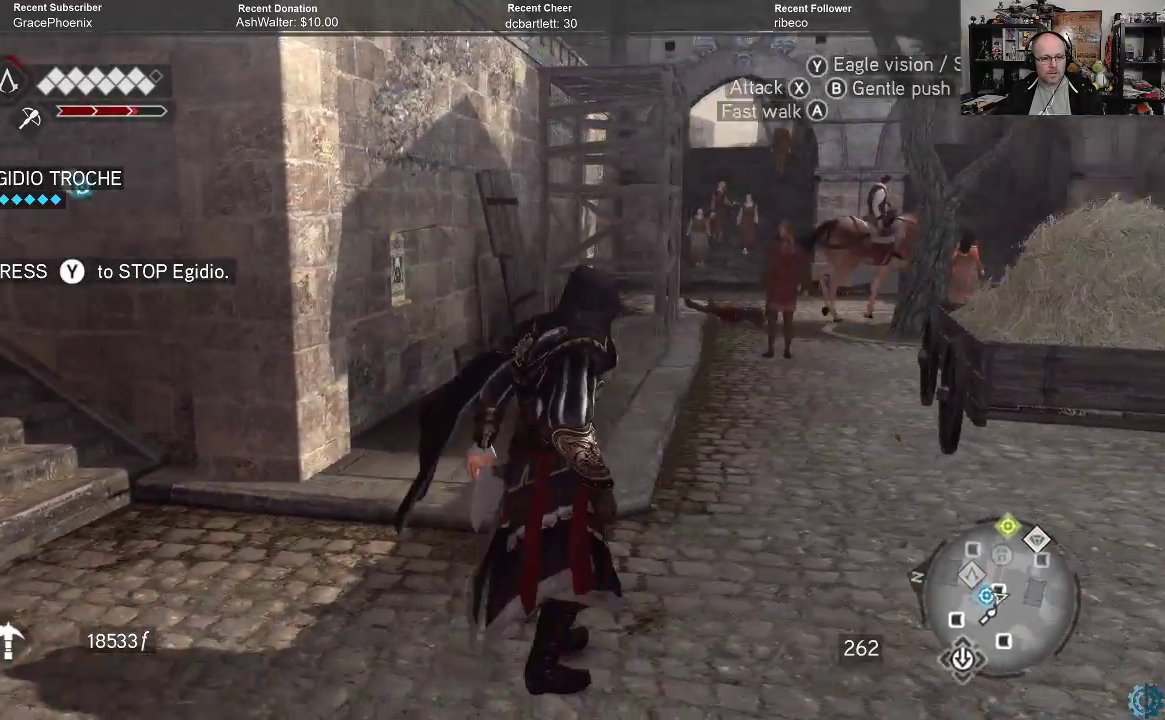
{"buttons": [], "left_stick": "down-right", "right_stick": "center", "events": [[167, "left_stick", "down-right"], [500, "right_stick", "center"]]}
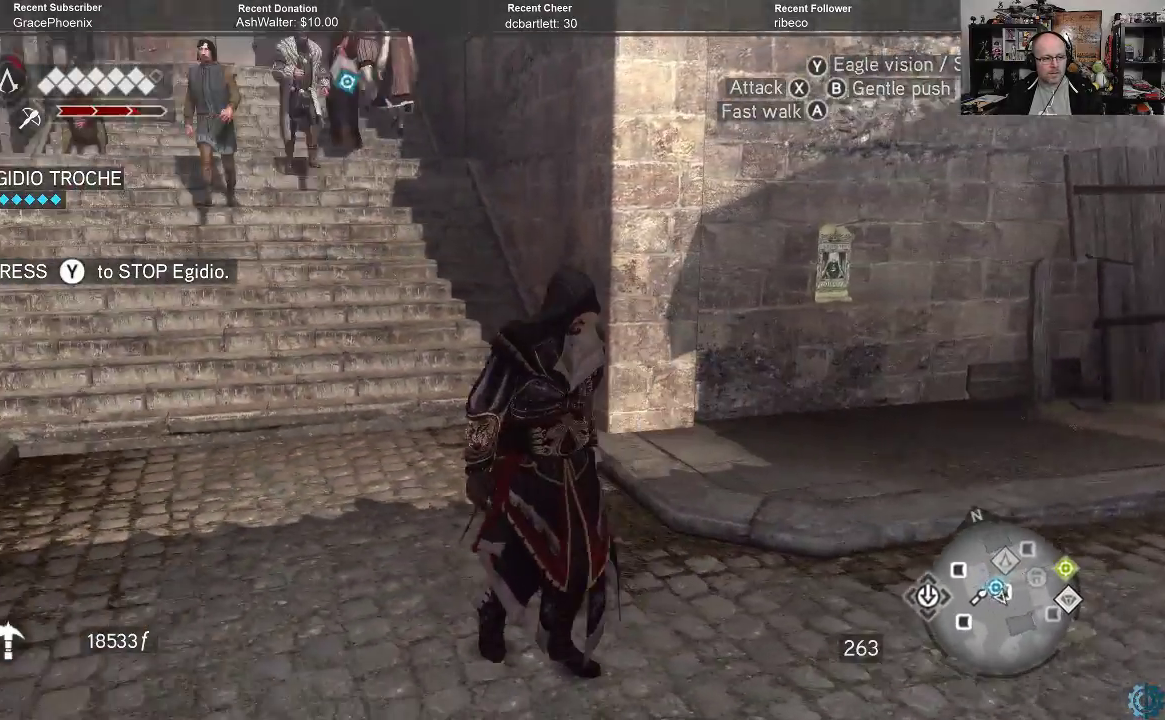
{"buttons": [], "left_stick": "center", "right_stick": "right", "events": [[33, "left_stick", "center"], [500, "right_stick", "right"]]}
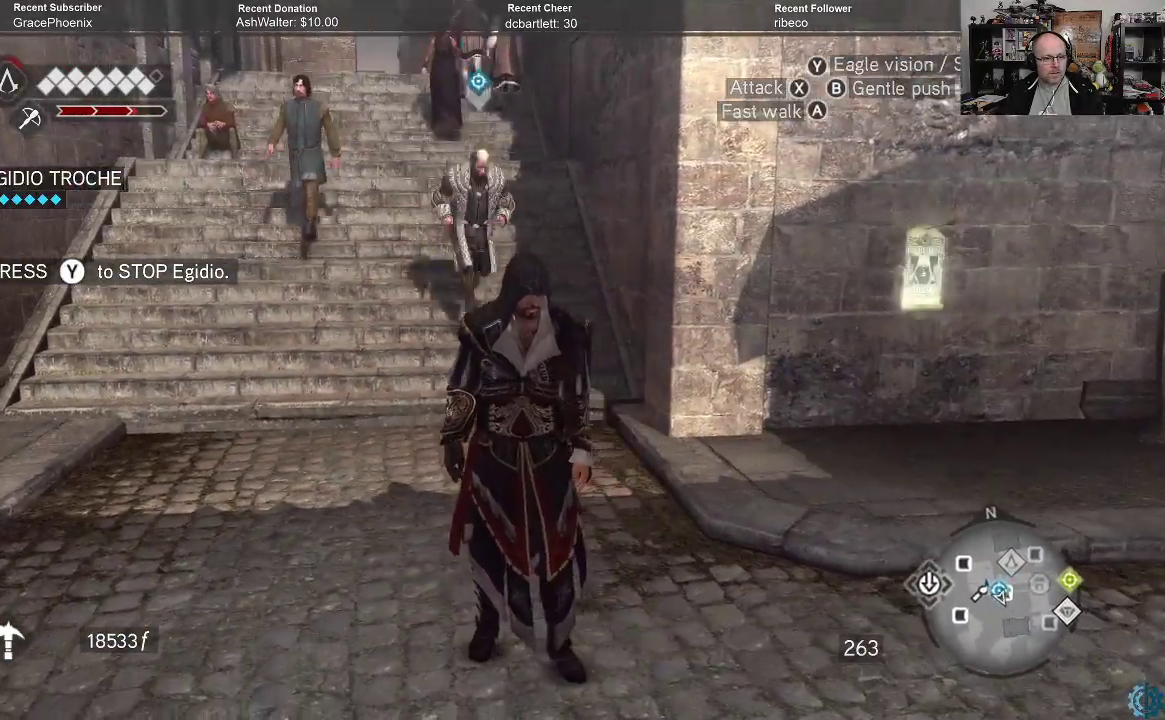
{"buttons": ["R2"], "left_stick": "up-right", "right_stick": "center", "events": [[100, "left_stick", "right"], [300, "left_stick", "up-right"], [467, "R2", "down"], [467, "right_stick", "center"]]}